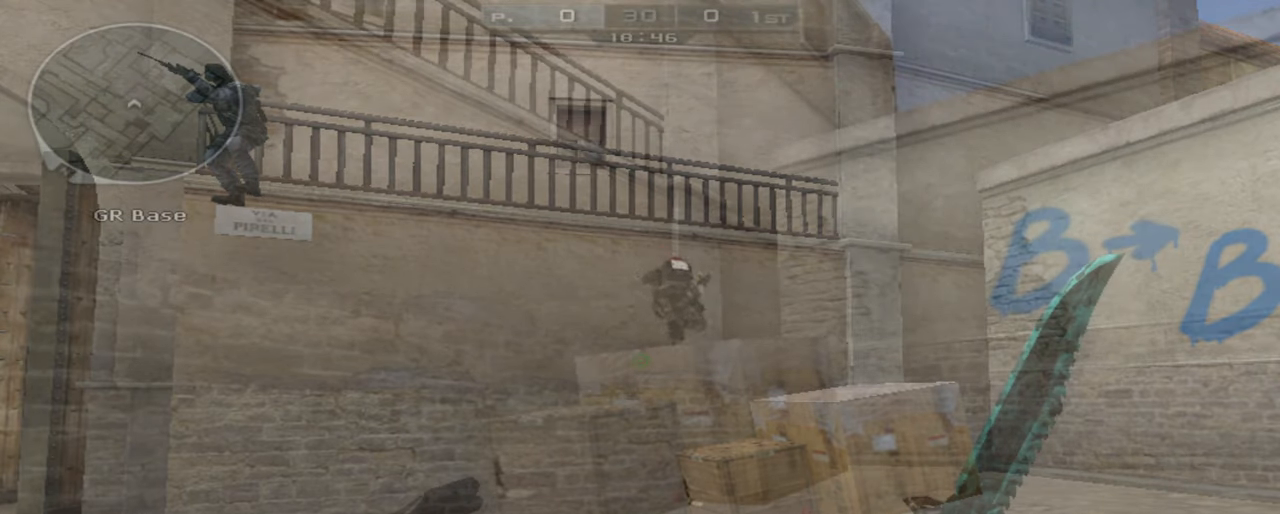
Gameplay with keyboard and mouse; each line is a JSON object with the keys and mouse buttons held at the frame after it. "events" lists presses ("down") and releases ("up") of "1", "2", "3", "4", "5", "a", "alt", "c", "caps_lock", "ctrl", "d", "e", "f", "g", "q", "r", "s", "shift", "space", "t", "tab", "v", "w", "x", "z", "mouse_left", "mouse_wheel" and "mouse_right" between this image and that frame as [ms after this image, input, new state], when the widget could be followed in between. "mouse_left", "mouse_wheel", "mouse_right" = the "left", "wheel", "right" buttons of the "mouse" list. No other keys are recorded. "wheel" means that the mouse wheel is clicked or scrolled. Not read: mouse_move.
{"keys": ["w"], "mouse": [], "events": [[166, "w", "down"]]}
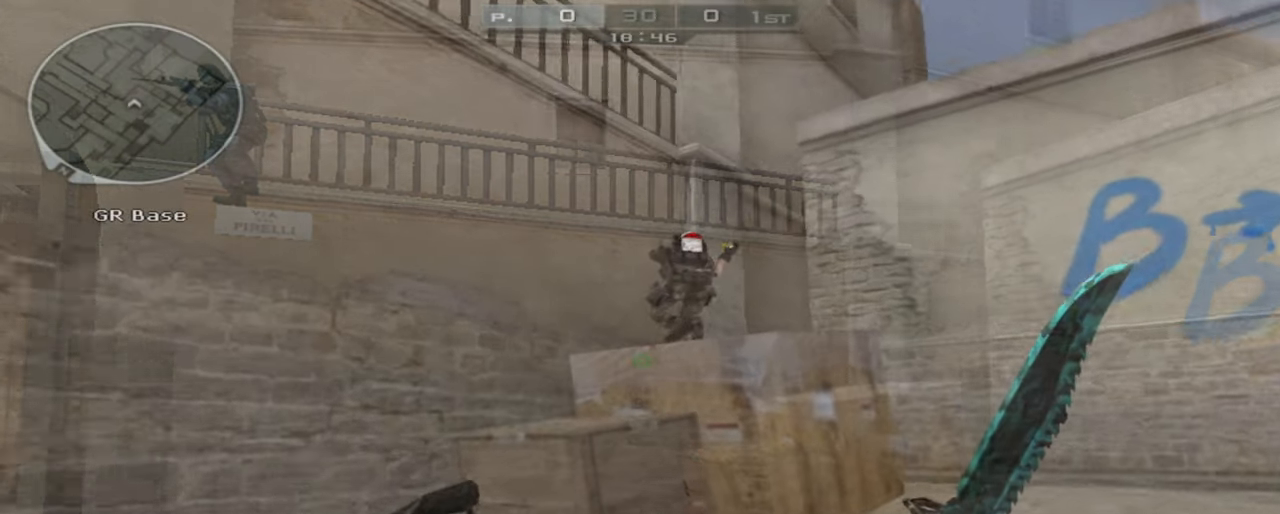
{"keys": ["space", "w"], "mouse": [], "events": [[466, "space", "down"]]}
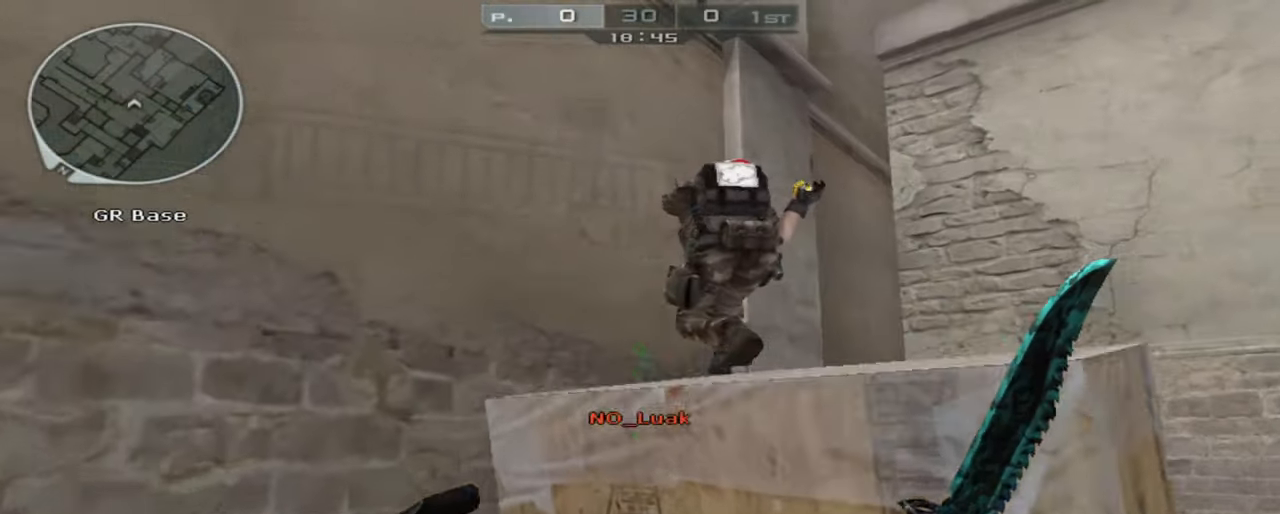
{"keys": ["space"], "mouse": [], "events": [[100, "space", "up"], [333, "space", "down"], [483, "w", "up"]]}
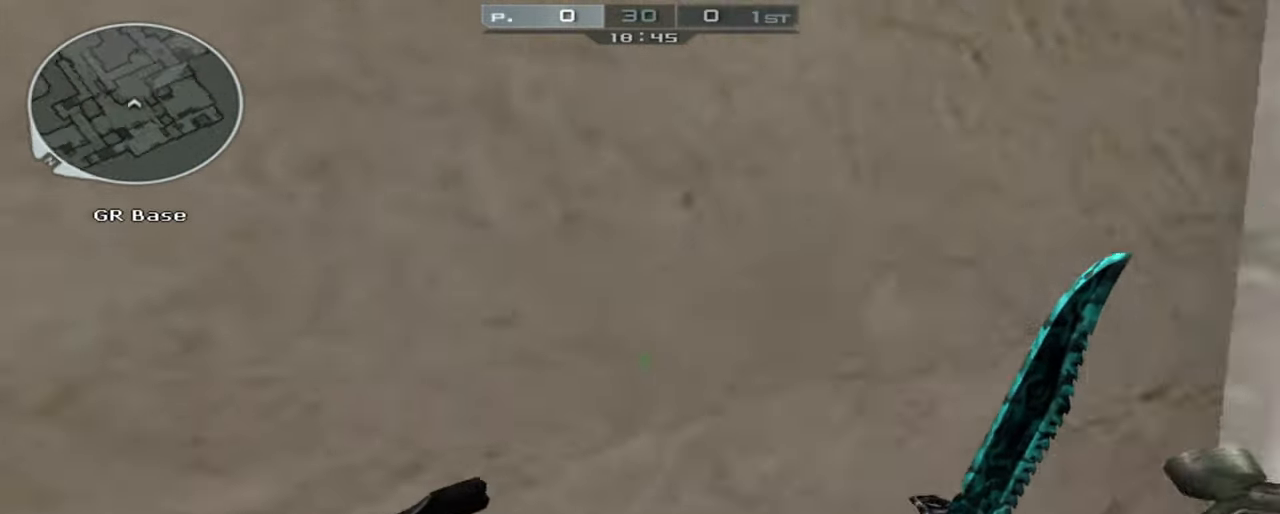
{"keys": ["s"], "mouse": [], "events": [[33, "space", "up"], [216, "s", "down"]]}
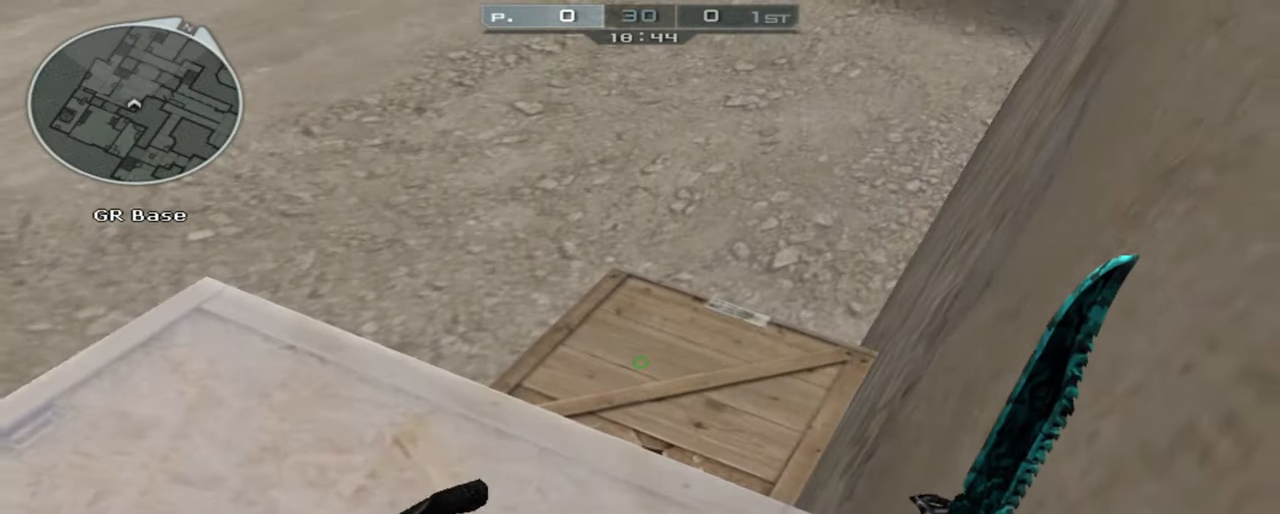
{"keys": ["s"], "mouse": [], "events": [[183, "space", "down"], [333, "space", "up"]]}
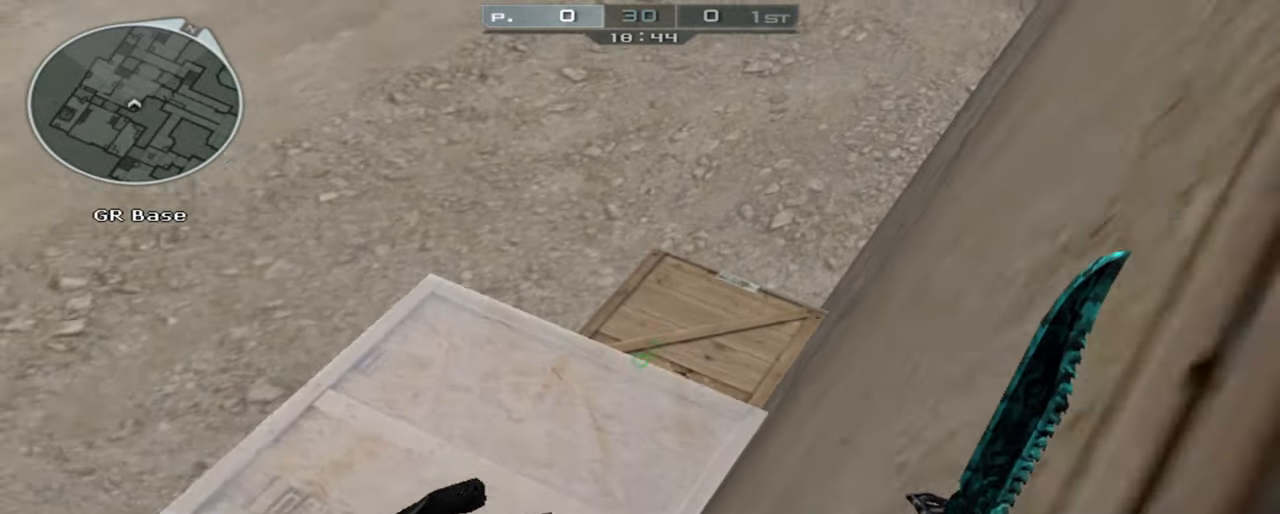
{"keys": ["s"], "mouse": [], "events": [[16, "space", "down"], [66, "ctrl", "down"], [200, "space", "up"], [250, "ctrl", "up"]]}
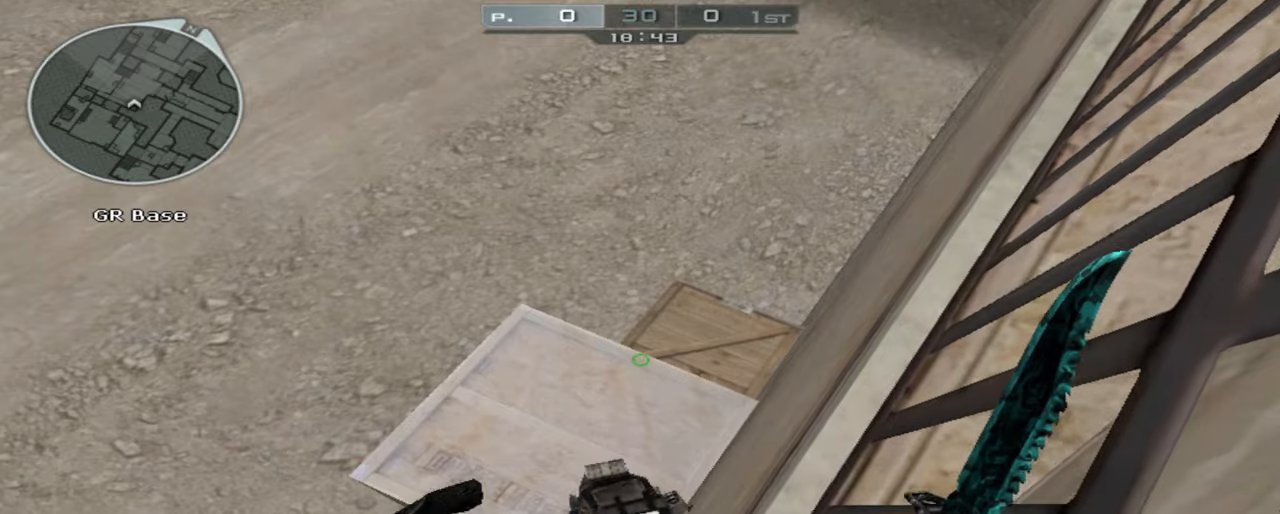
{"keys": ["w"], "mouse": [], "events": [[33, "s", "up"], [500, "w", "down"]]}
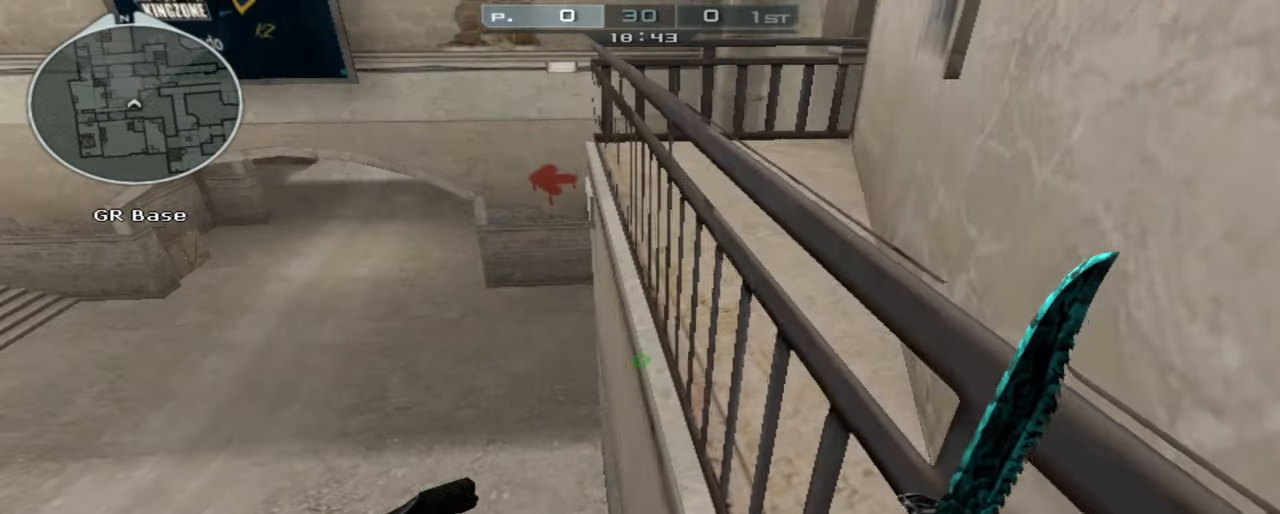
{"keys": ["w"], "mouse": ["right"], "events": [[50, "mouse_right", "down"]]}
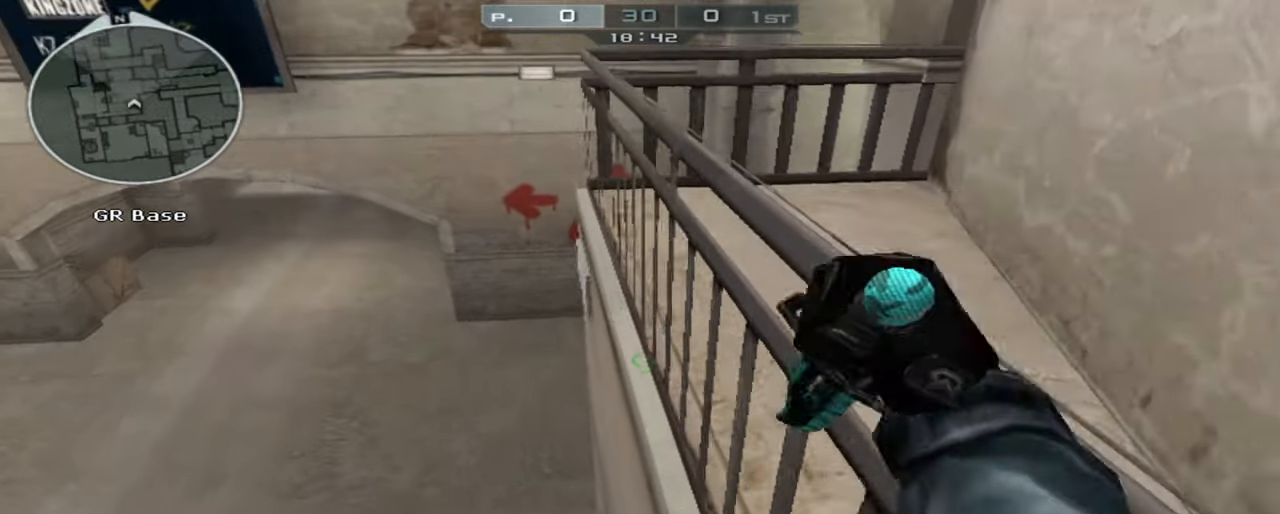
{"keys": ["w"], "mouse": ["right"], "events": []}
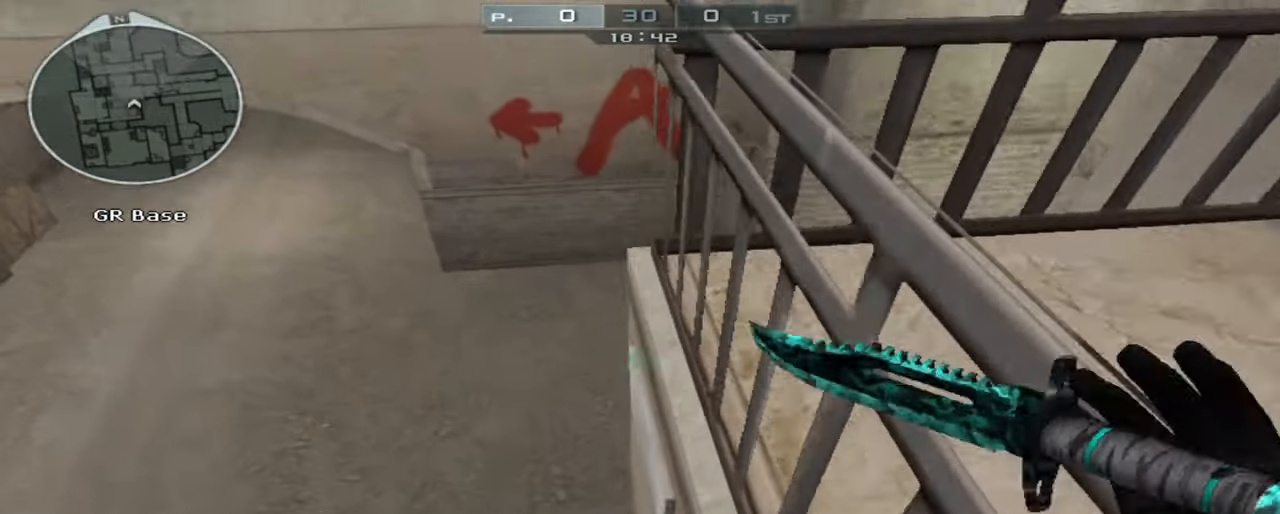
{"keys": [], "mouse": ["left"], "events": [[33, "mouse_right", "up"], [83, "w", "up"], [450, "mouse_left", "down"]]}
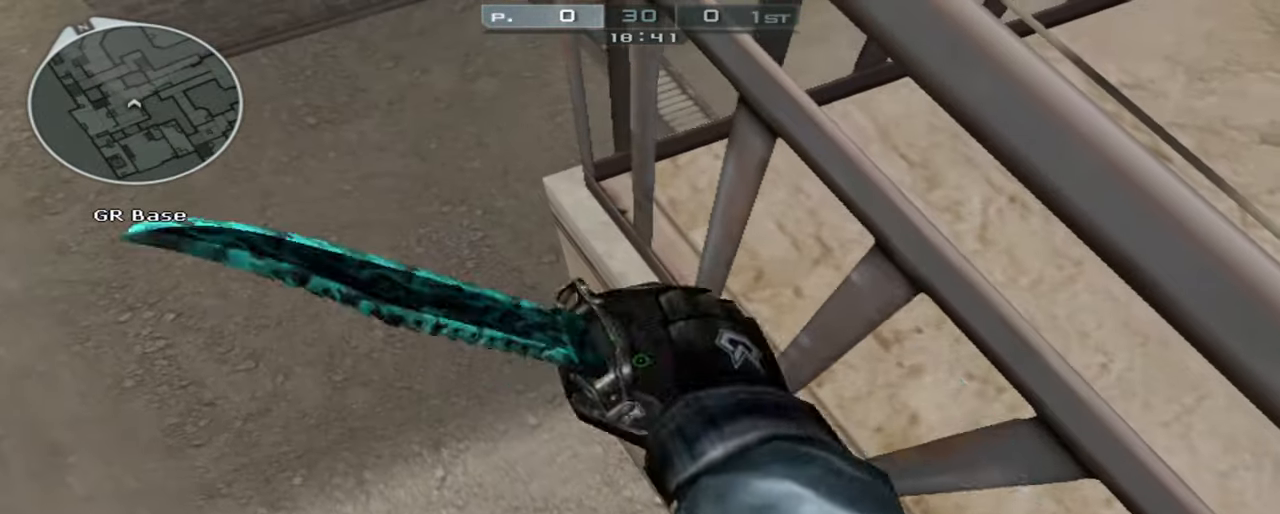
{"keys": [], "mouse": [], "events": [[50, "mouse_left", "up"], [317, "mouse_left", "down"], [417, "mouse_left", "up"]]}
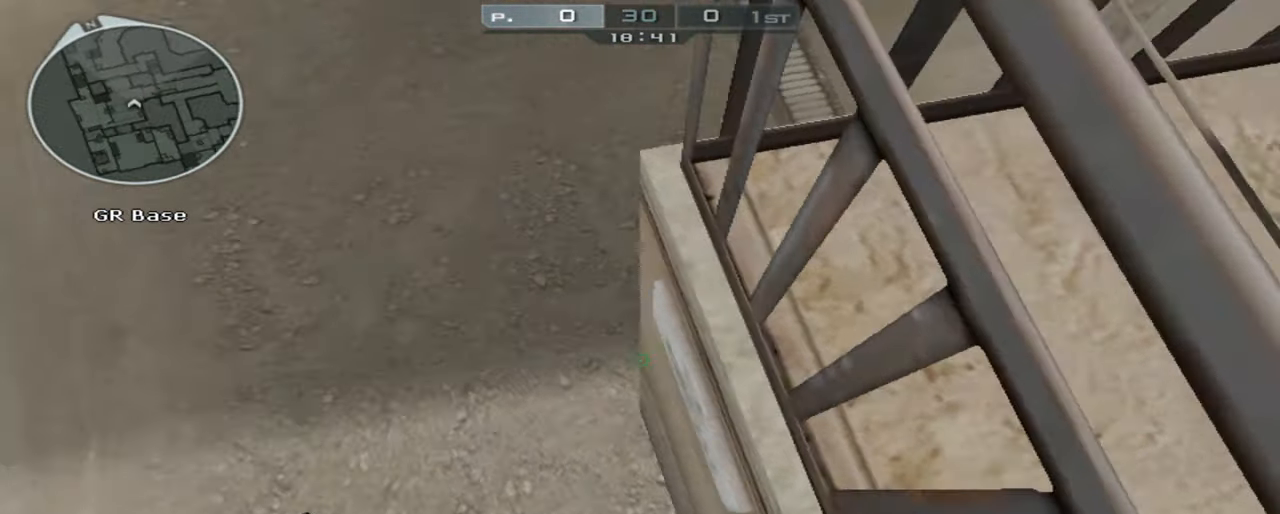
{"keys": ["w"], "mouse": [], "events": [[483, "w", "down"]]}
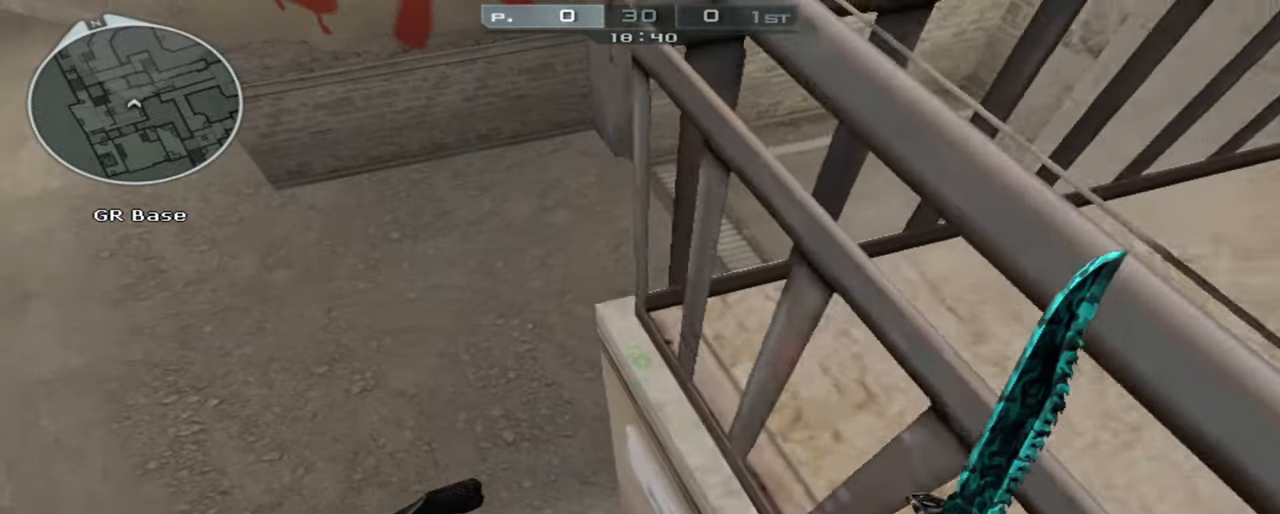
{"keys": ["ctrl"], "mouse": [], "events": [[33, "w", "up"], [217, "w", "down"], [317, "w", "up"], [500, "ctrl", "down"]]}
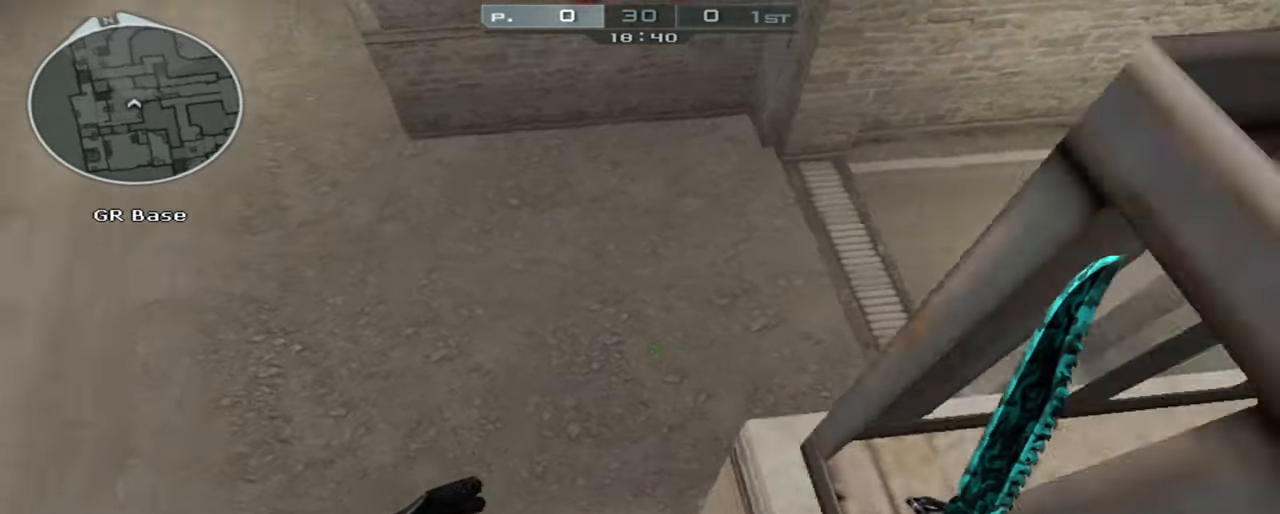
{"keys": ["ctrl"], "mouse": [], "events": []}
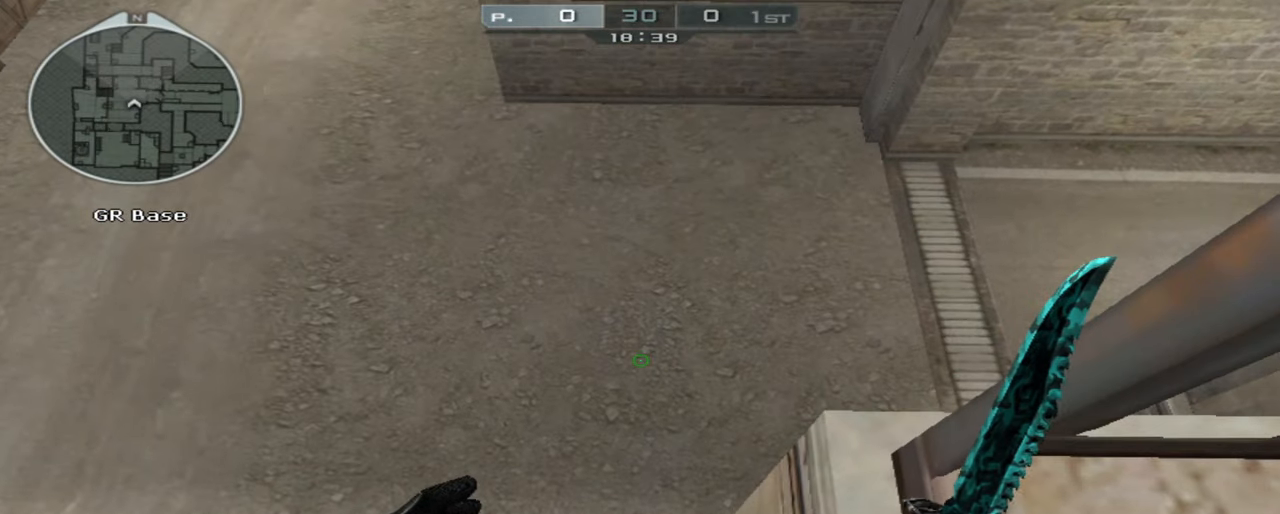
{"keys": ["ctrl"], "mouse": [], "events": [[117, "s", "down"], [150, "s", "up"], [350, "s", "down"], [383, "s", "up"]]}
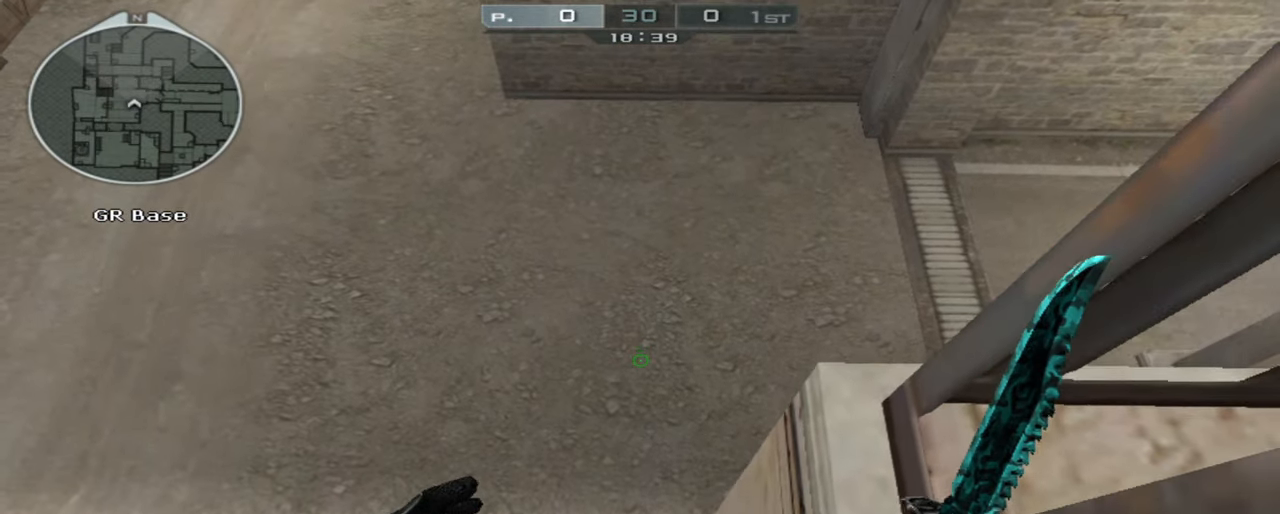
{"keys": ["ctrl"], "mouse": [], "events": [[33, "s", "down"], [83, "s", "up"], [217, "s", "down"], [267, "s", "up"]]}
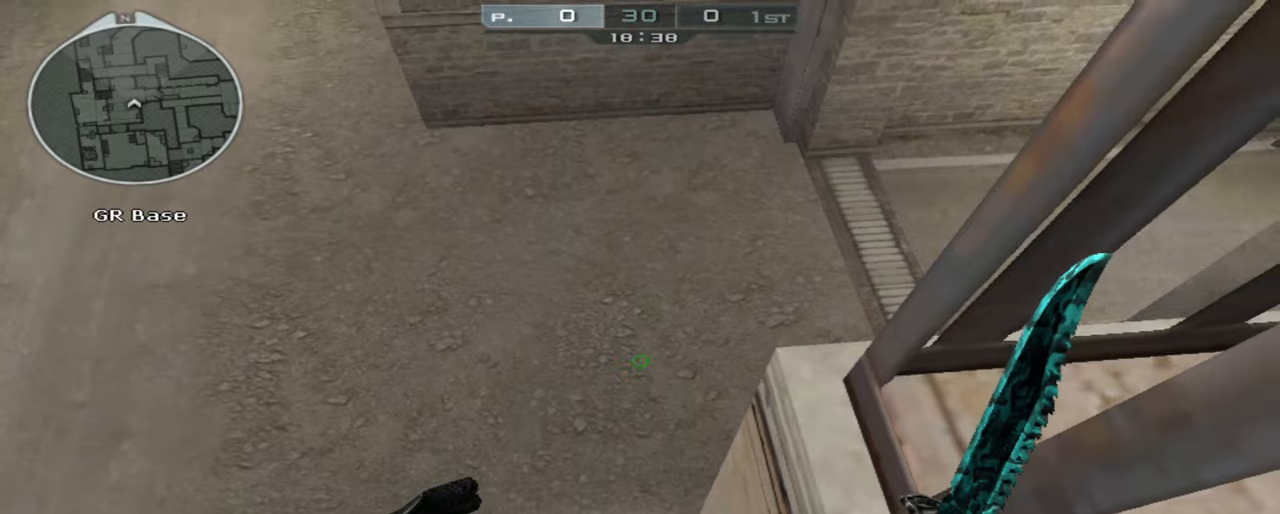
{"keys": ["ctrl"], "mouse": [], "events": [[234, "s", "down"], [284, "s", "up"]]}
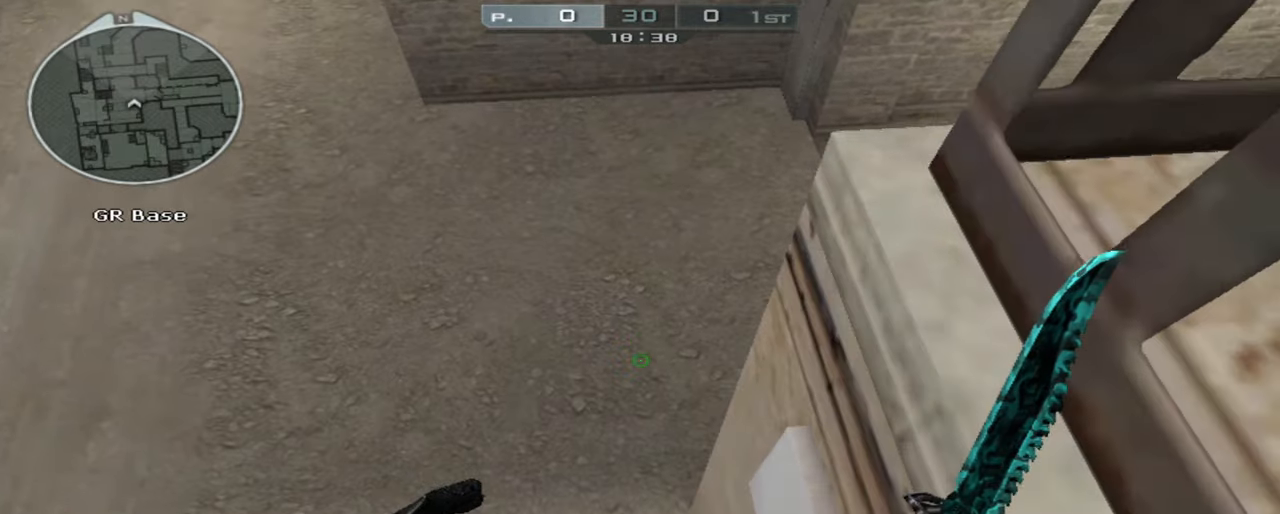
{"keys": [], "mouse": [], "events": [[250, "ctrl", "up"]]}
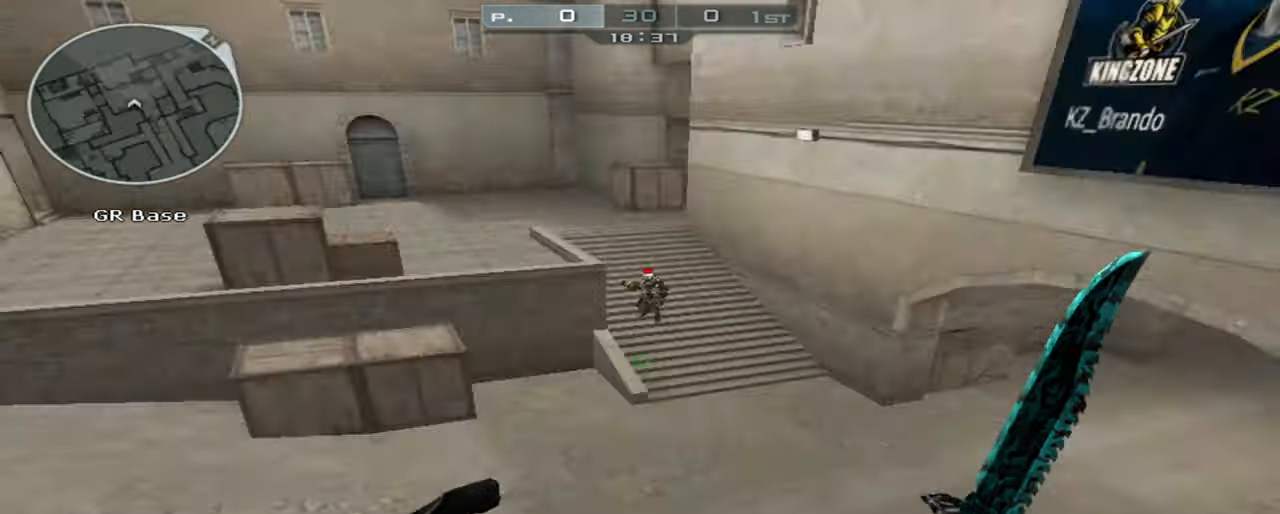
{"keys": [], "mouse": [], "events": [[117, "q", "down"], [217, "q", "up"], [317, "q", "down"], [400, "q", "up"]]}
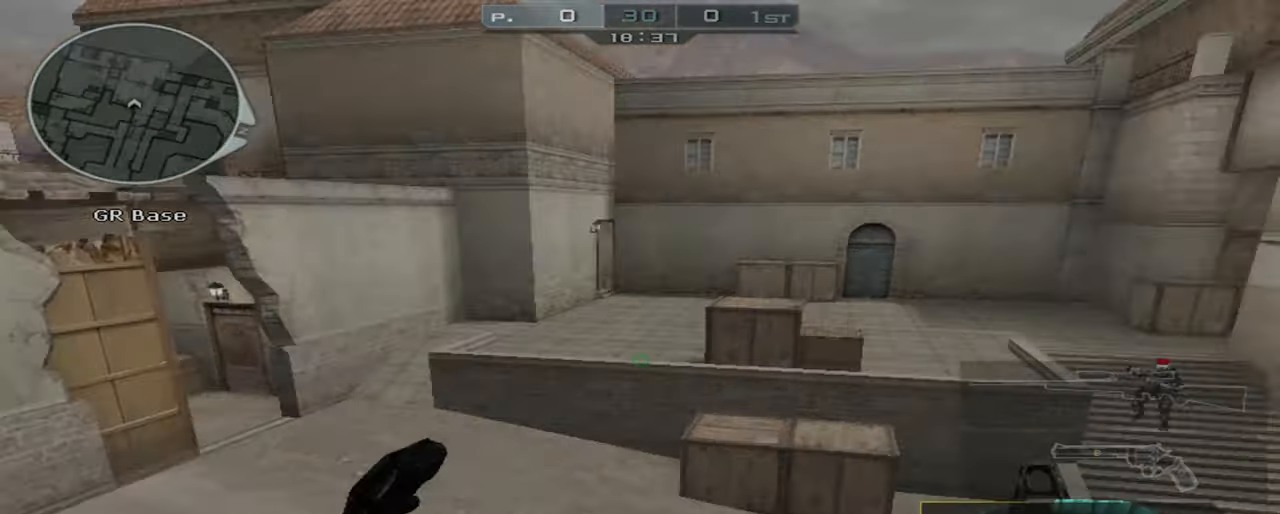
{"keys": [], "mouse": [], "events": []}